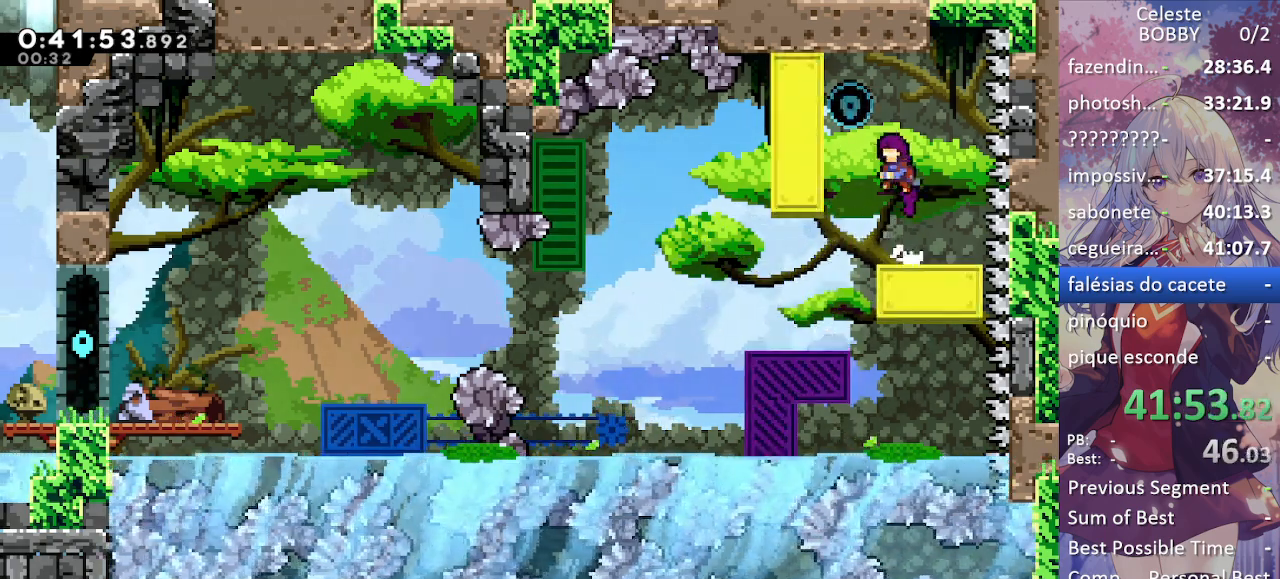
Gameplay with keyboard; each line is a JSON object with the keys held at the frame after it. "events" lists presses ("down") and releases ("up") of "blockless", "bubsdrop", "dash", "demo", "down", "grab", "jump", "jump2", "jump3", "jump4", "jump5", "left", "pause", "right", "rtm" and "up" between this image and that frame as [ms after this image, input, new state], when the widget could be followed in between. No other keys are recorded. Mouse input is not recorded. Key names are as the overlay labels them; some are game actions (e.g. jump) rather than physical keys.
{"keys": ["grab", "up"], "events": [[167, "up", "down"], [267, "left", "up"], [317, "jump", "up"]]}
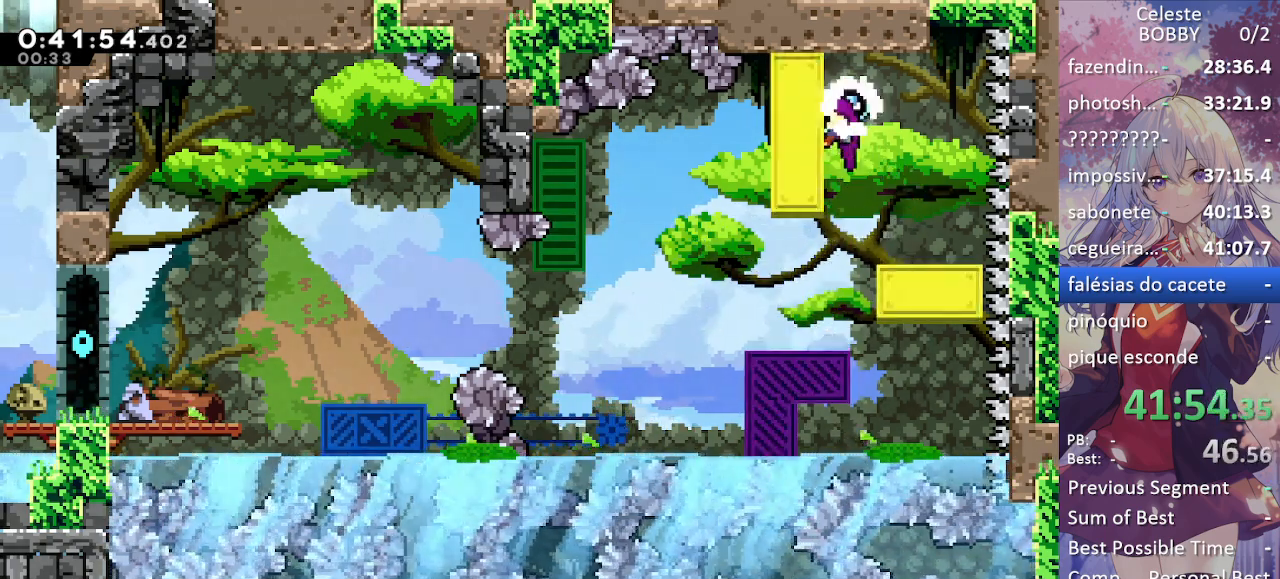
{"keys": ["left"], "events": [[200, "up", "up"], [284, "grab", "up"], [284, "left", "down"]]}
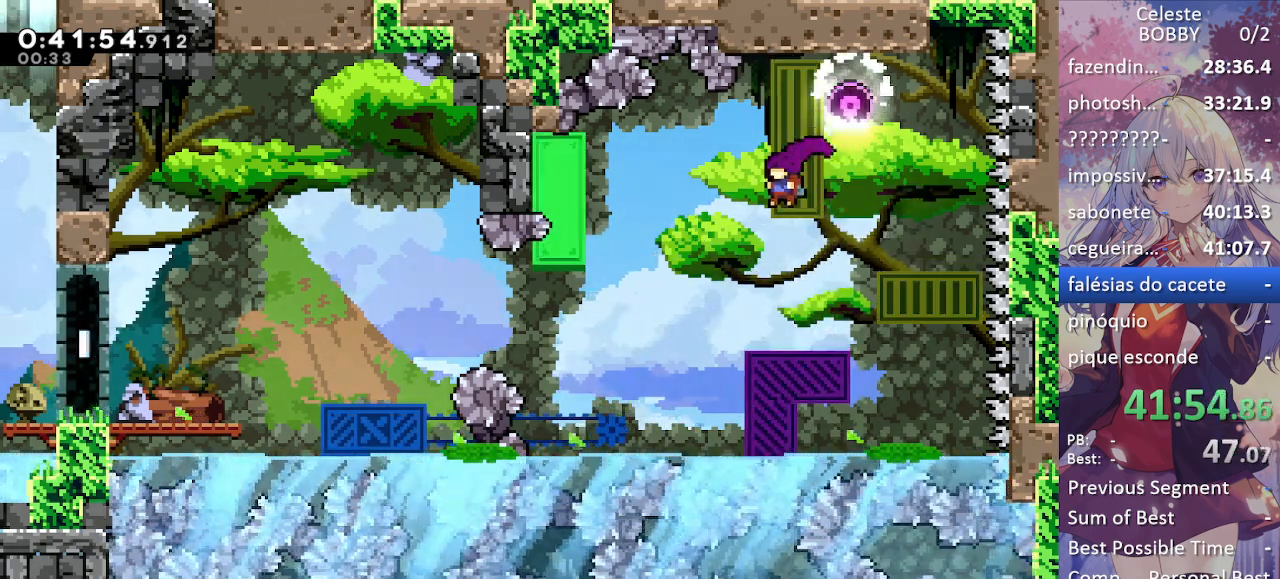
{"keys": ["grab"], "events": [[67, "demo", "down"], [67, "grab", "down"], [317, "demo", "up"], [434, "left", "up"]]}
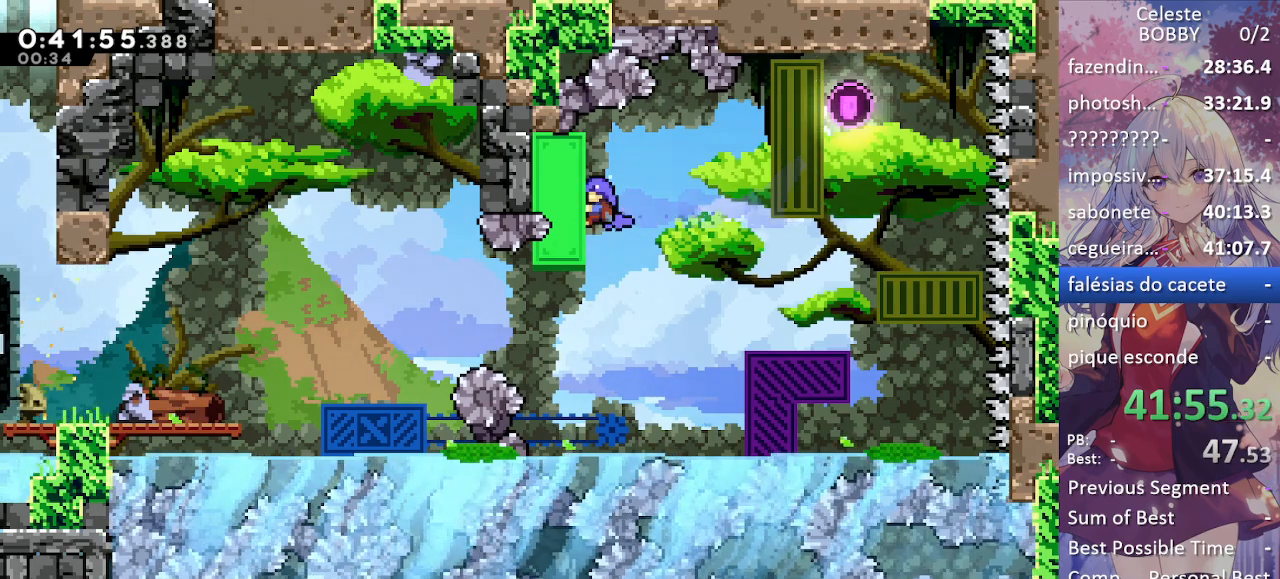
{"keys": ["grab"], "events": []}
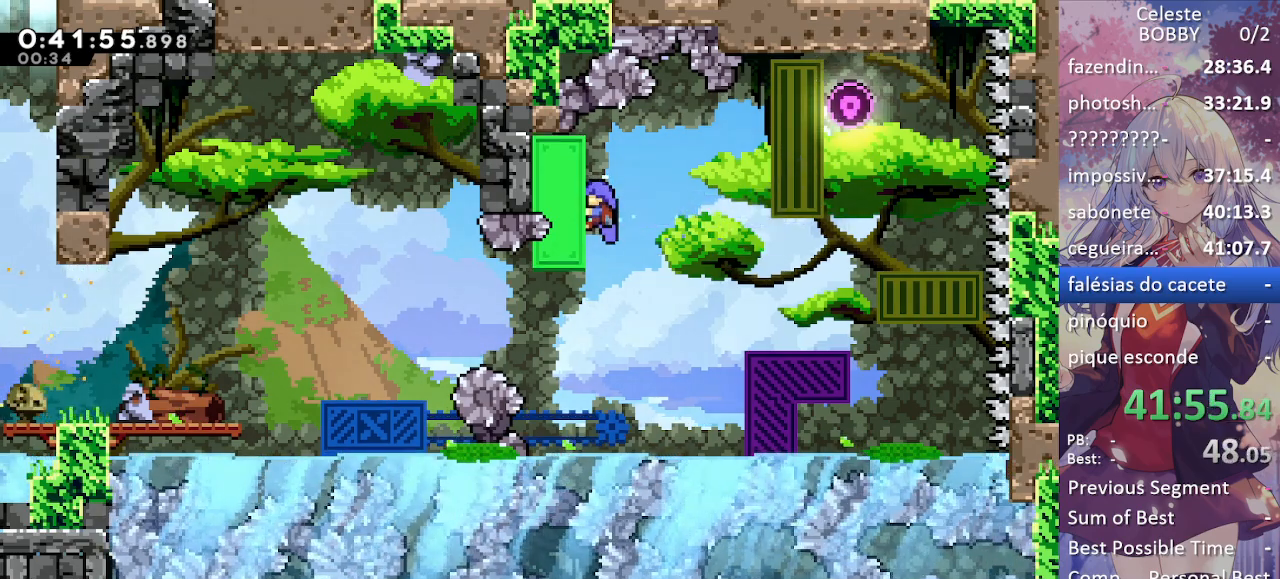
{"keys": [], "events": [[184, "grab", "up"], [367, "left", "down"], [467, "left", "up"]]}
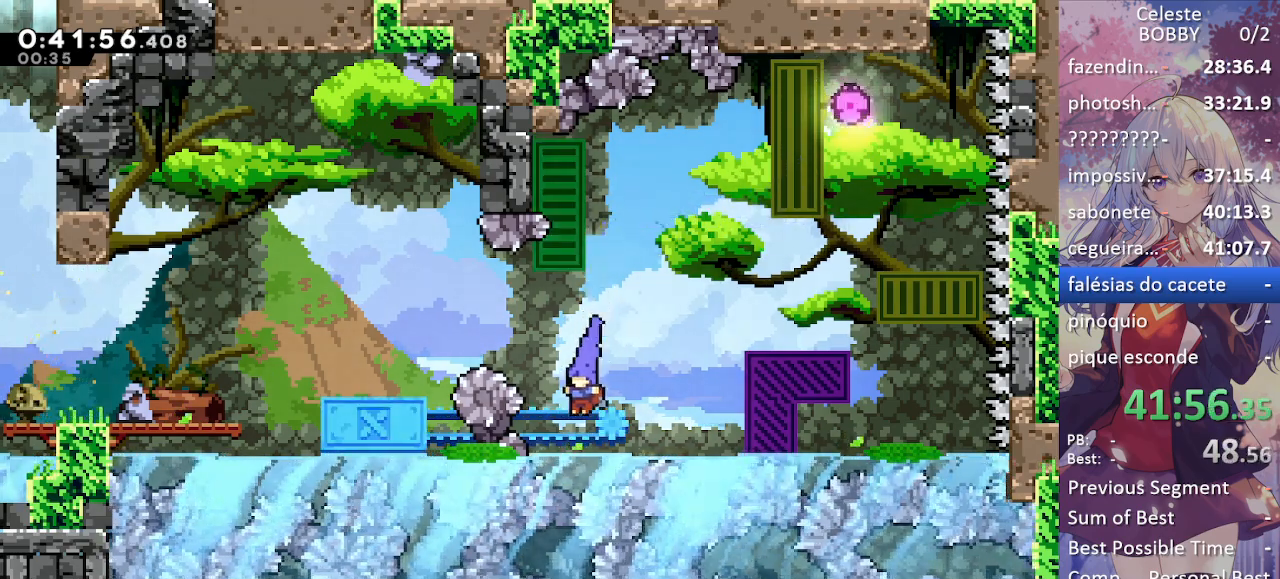
{"keys": ["jump"], "events": [[67, "jump", "down"]]}
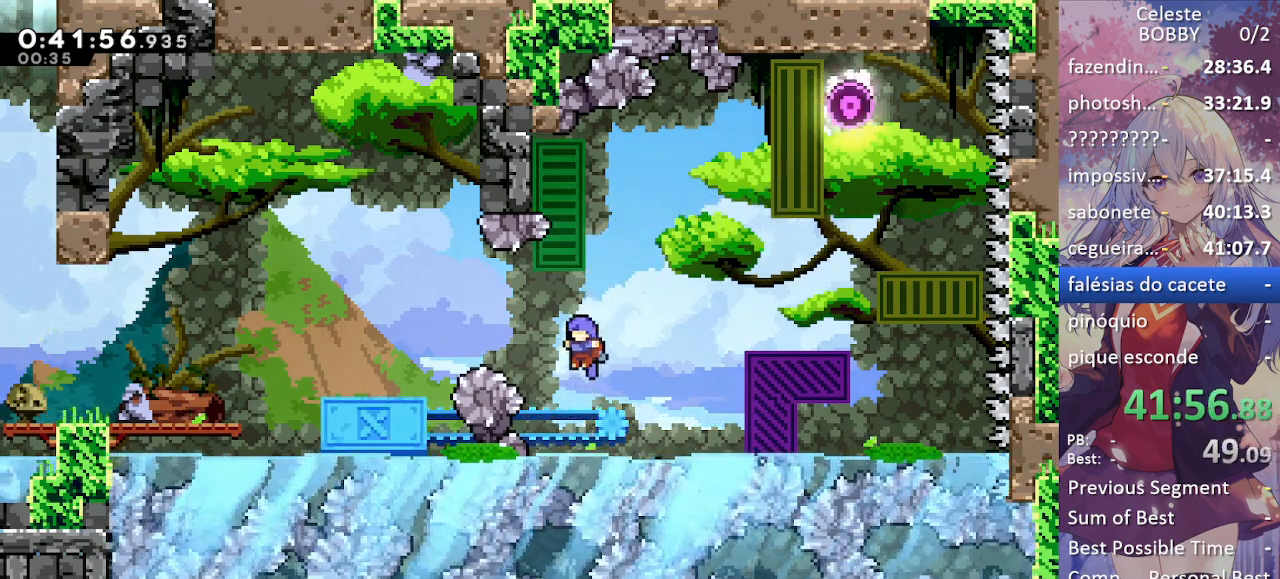
{"keys": ["grab", "jump", "left"], "events": [[34, "jump", "up"], [134, "left", "down"], [184, "jump", "down"], [217, "left", "up"], [317, "left", "down"], [367, "grab", "down"]]}
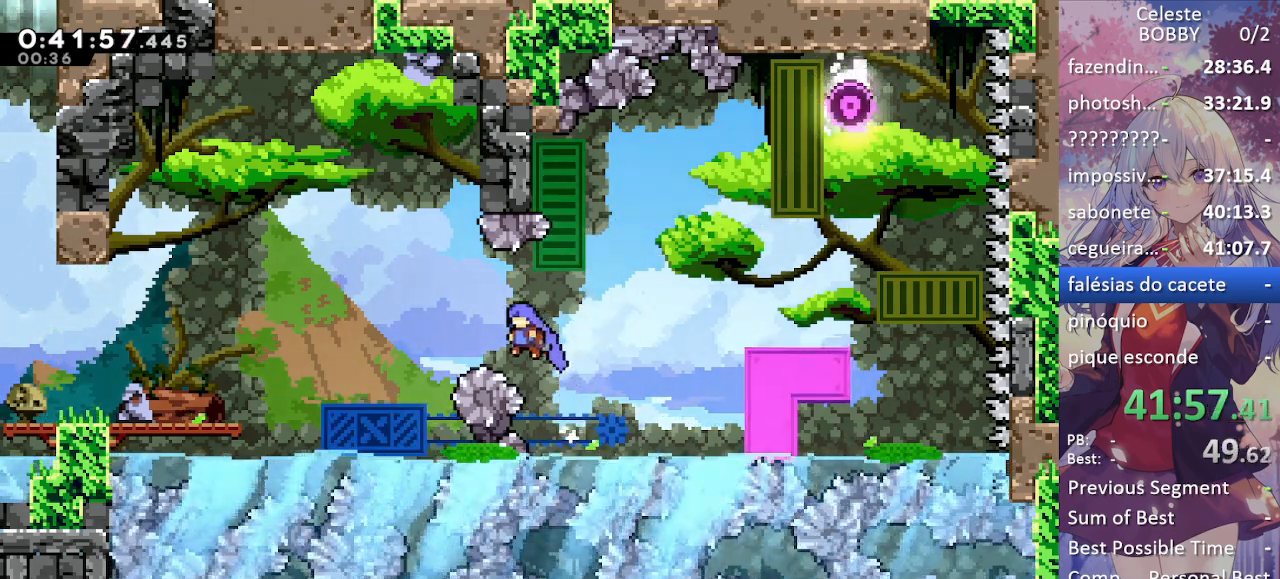
{"keys": ["grab", "jump", "left"], "events": [[200, "jump", "up"], [234, "jump", "down"], [434, "jump", "up"], [484, "jump", "down"]]}
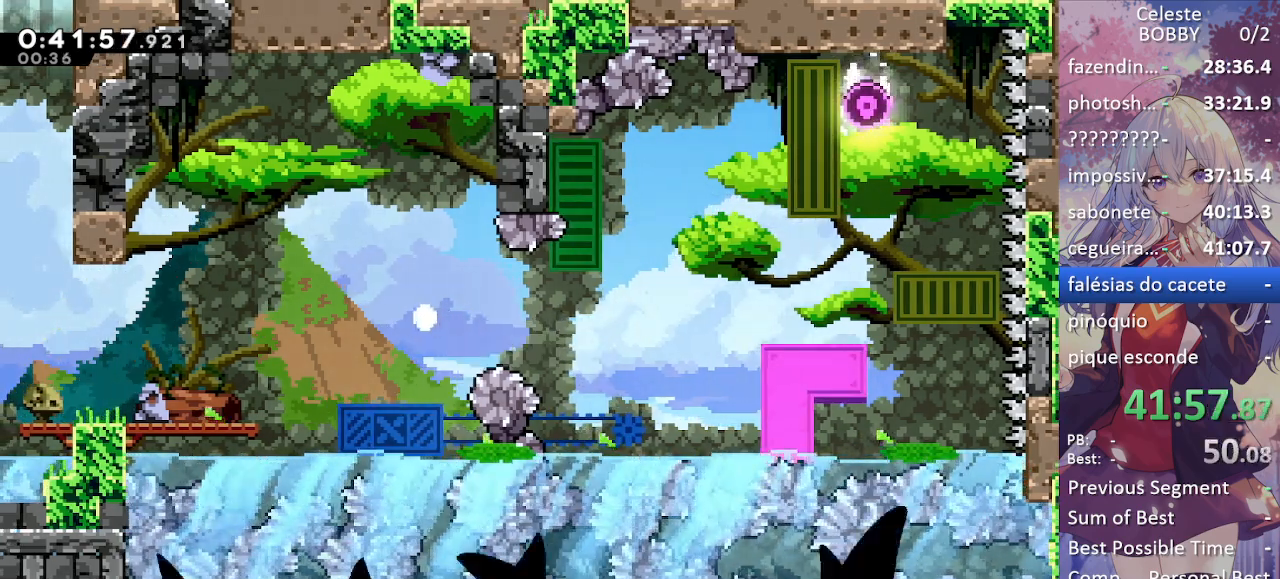
{"keys": ["grab"], "events": [[17, "left", "up"], [117, "jump", "up"], [200, "jump", "down"], [300, "jump", "up"], [400, "jump", "down"], [500, "jump", "up"]]}
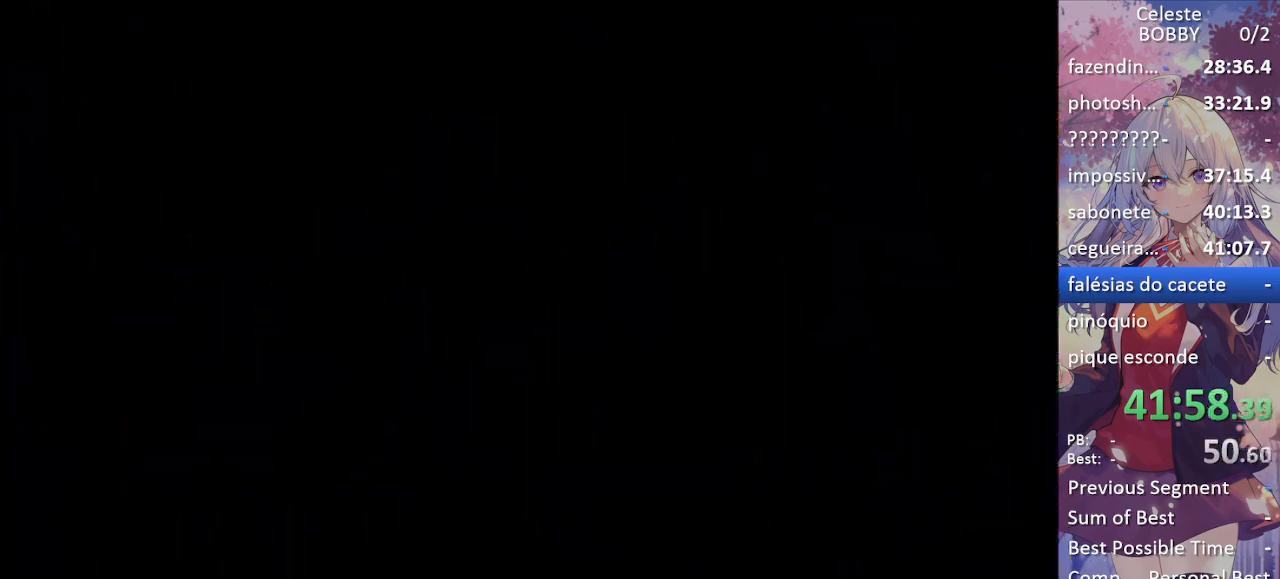
{"keys": ["grab", "right"], "events": [[50, "grab", "up"], [84, "jump", "down"], [217, "grab", "down"], [217, "jump", "up"], [450, "right", "down"]]}
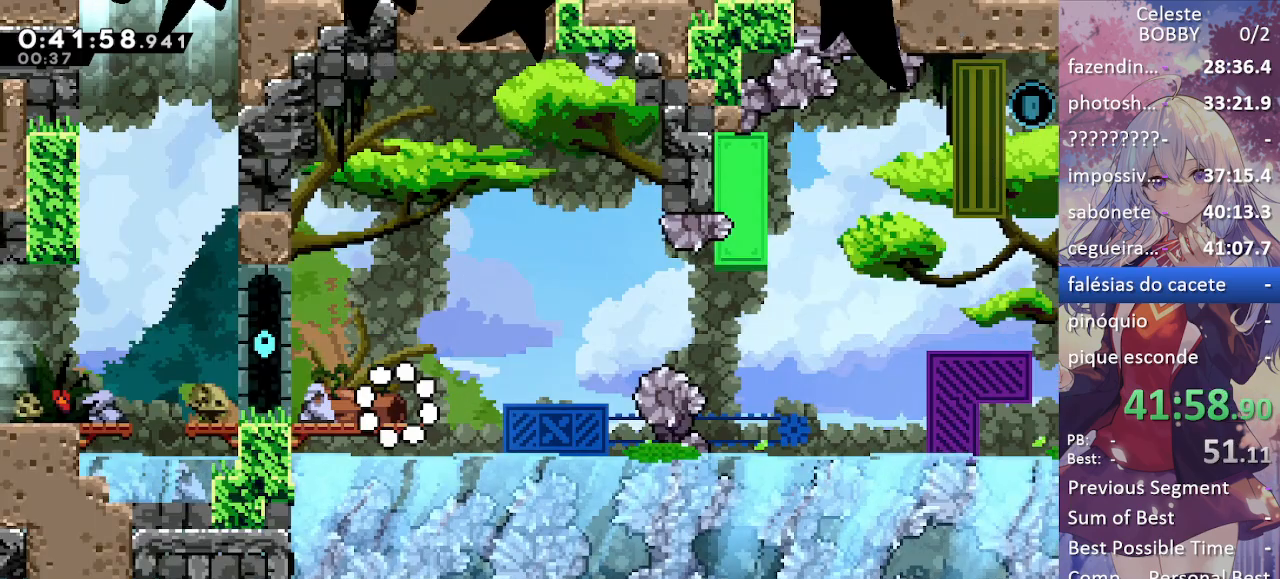
{"keys": ["grab"], "events": [[284, "right", "up"]]}
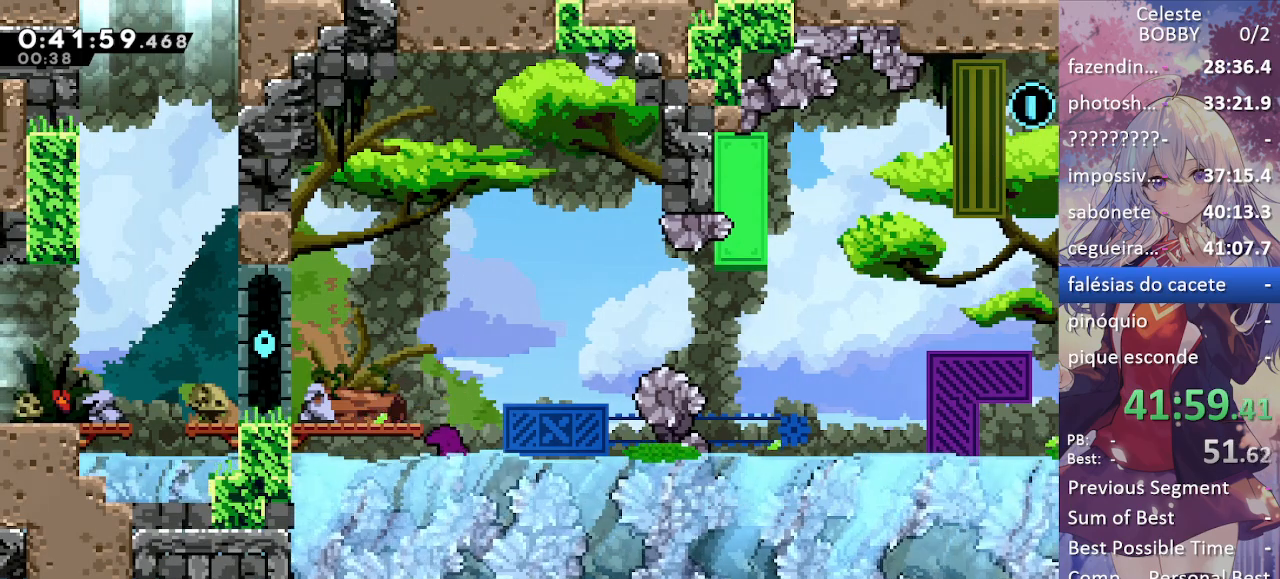
{"keys": ["grab", "jump"], "events": [[167, "jump", "down"]]}
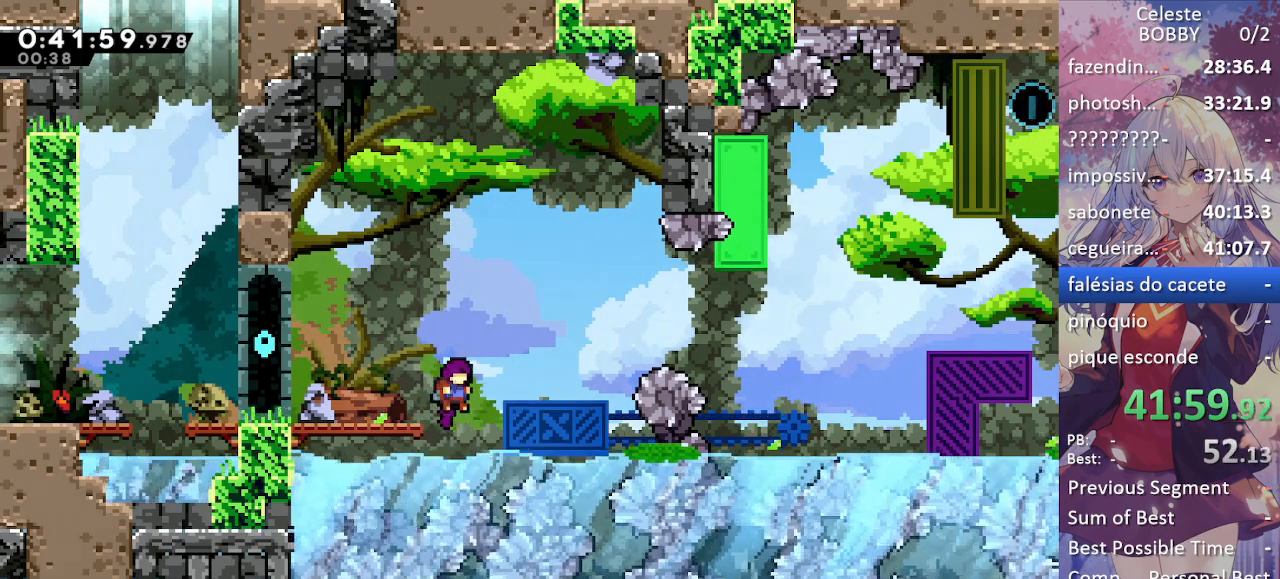
{"keys": ["grab", "jump", "right"], "events": [[34, "jump", "up"], [217, "jump", "down"], [317, "right", "down"]]}
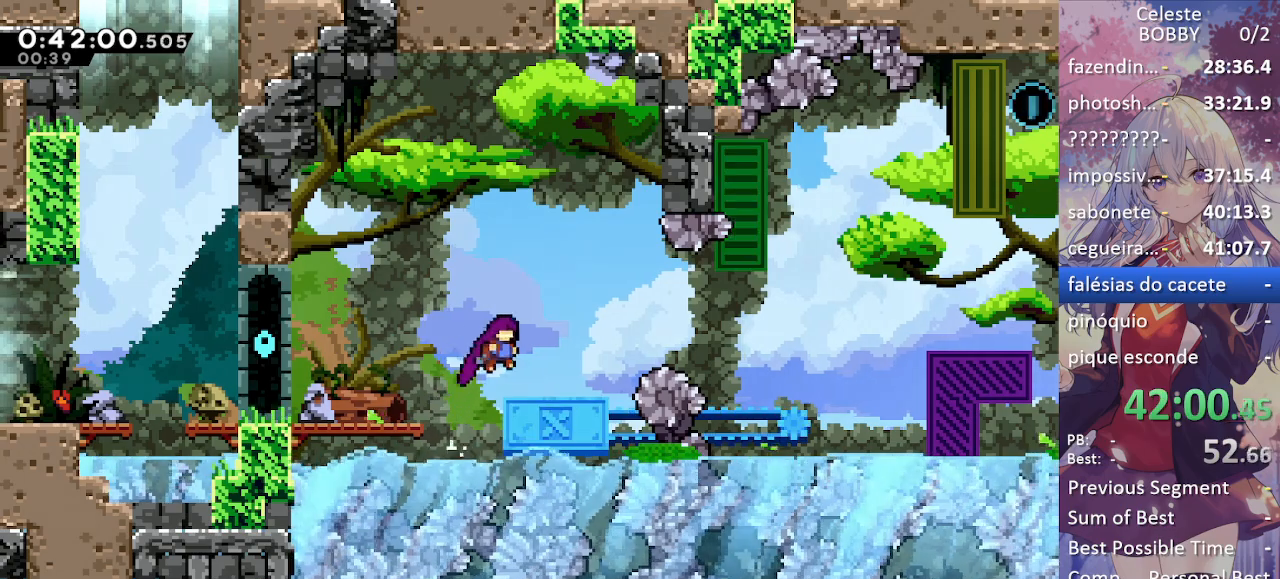
{"keys": ["grab", "jump", "right"], "events": [[50, "jump", "up"], [150, "right", "up"], [334, "right", "down"], [384, "jump", "down"]]}
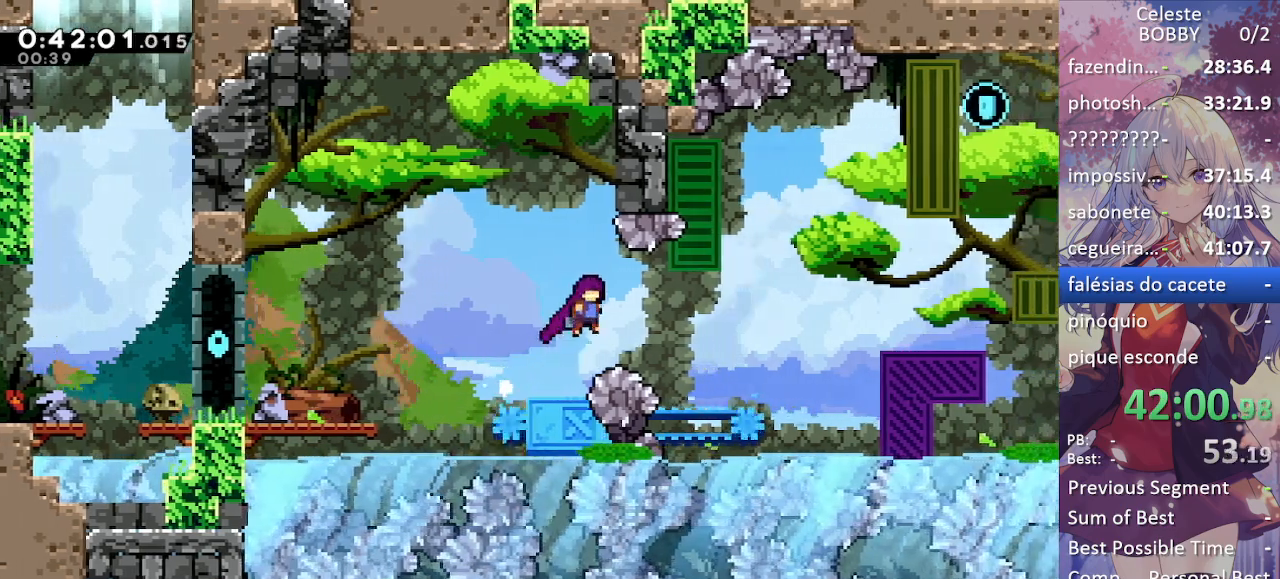
{"keys": ["grab", "right"], "events": [[434, "jump", "up"]]}
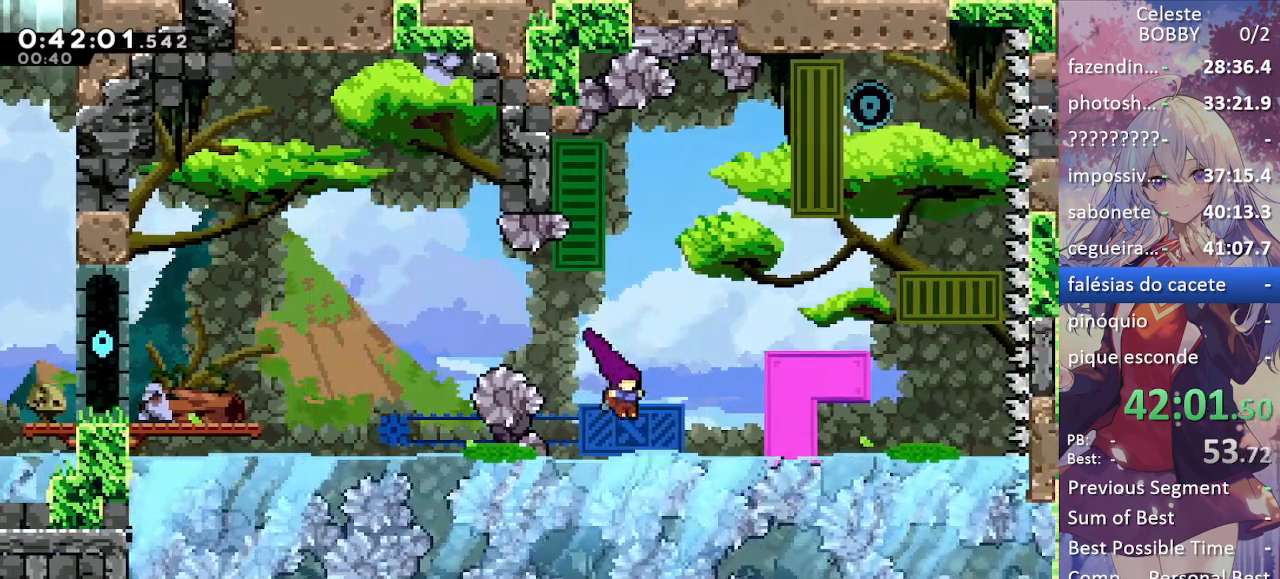
{"keys": ["grab", "right"], "events": [[34, "jump", "down"], [184, "up", "down"], [234, "dash", "down"], [267, "jump", "up"], [417, "dash", "up"], [467, "up", "up"]]}
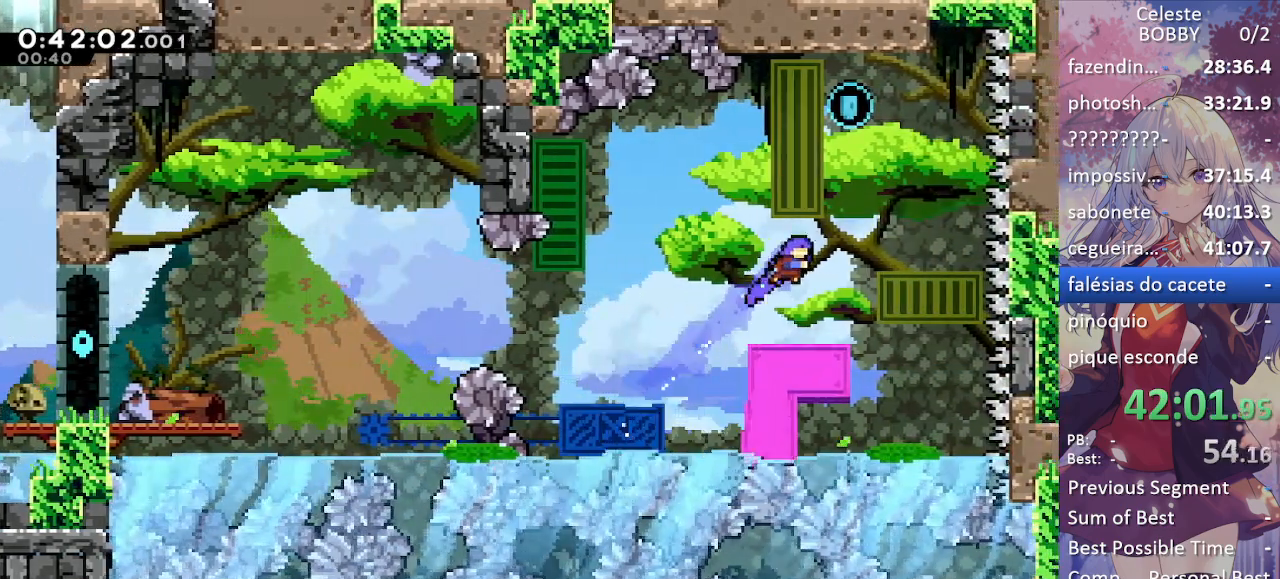
{"keys": ["grab", "jump"], "events": [[17, "right", "up"], [334, "right", "down"], [384, "jump", "down"], [467, "right", "up"]]}
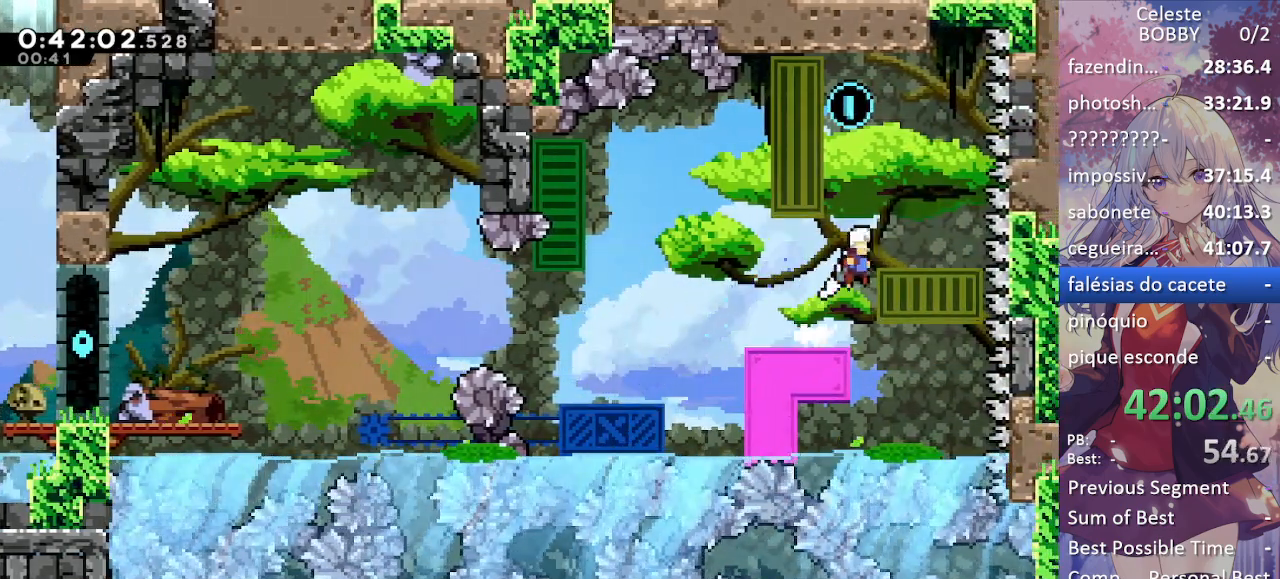
{"keys": ["grab"], "events": [[150, "right", "down"], [300, "right", "up"], [350, "jump", "up"]]}
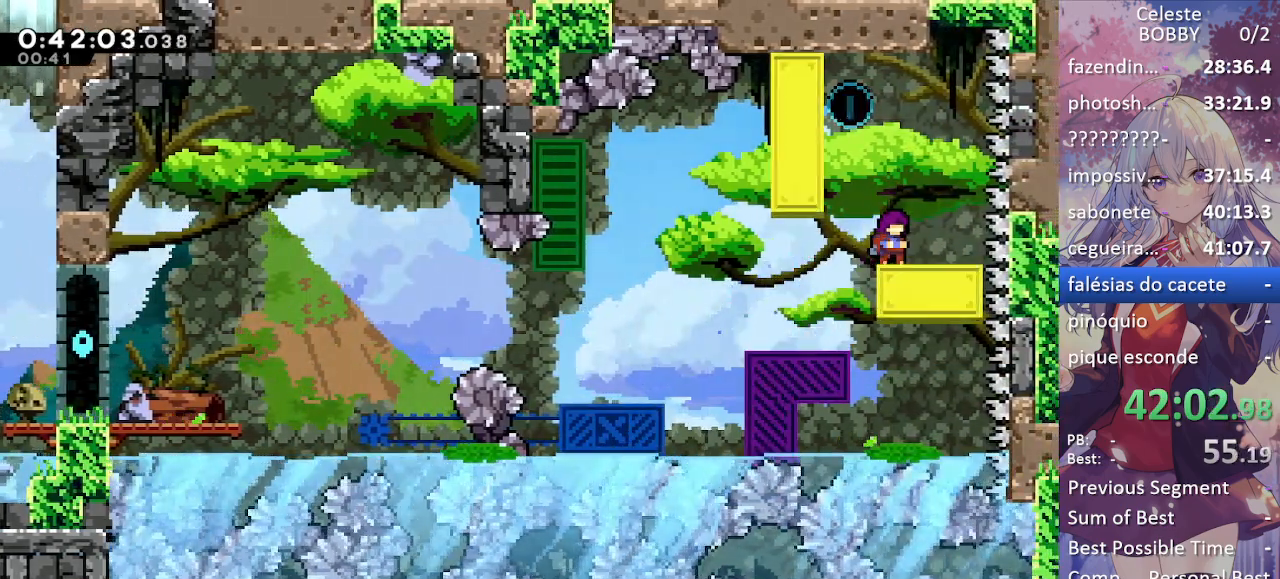
{"keys": ["grab", "jump"], "events": [[34, "jump", "down"], [134, "left", "down"], [367, "jump", "up"], [400, "jump", "down"], [450, "left", "up"]]}
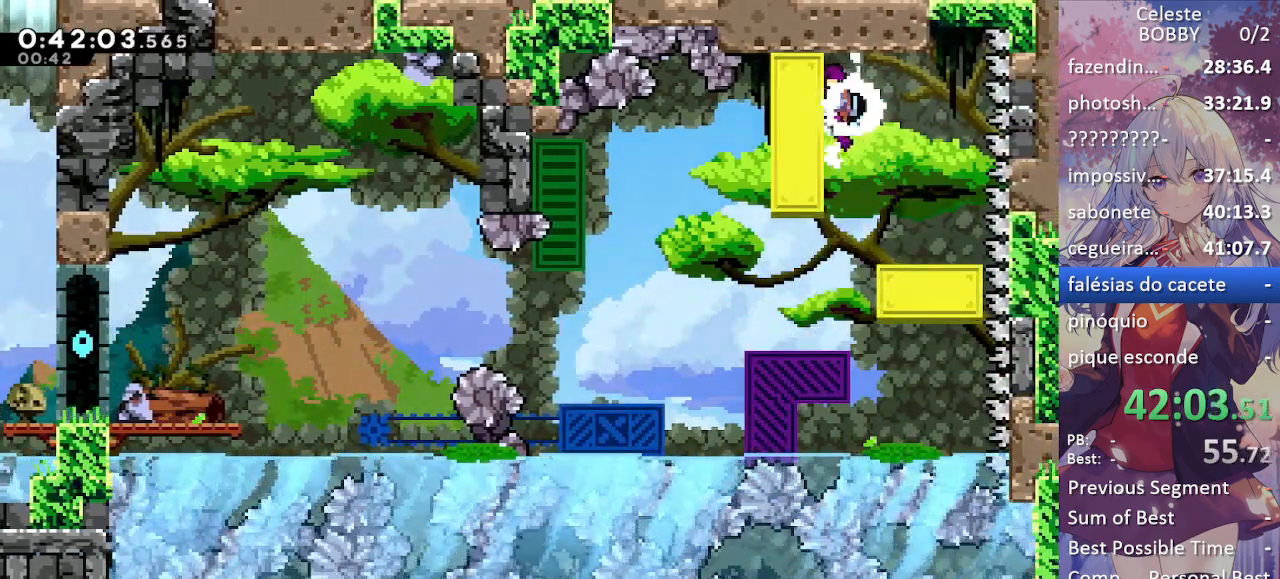
{"keys": ["grab", "left"], "events": [[50, "jump", "up"], [234, "left", "down"]]}
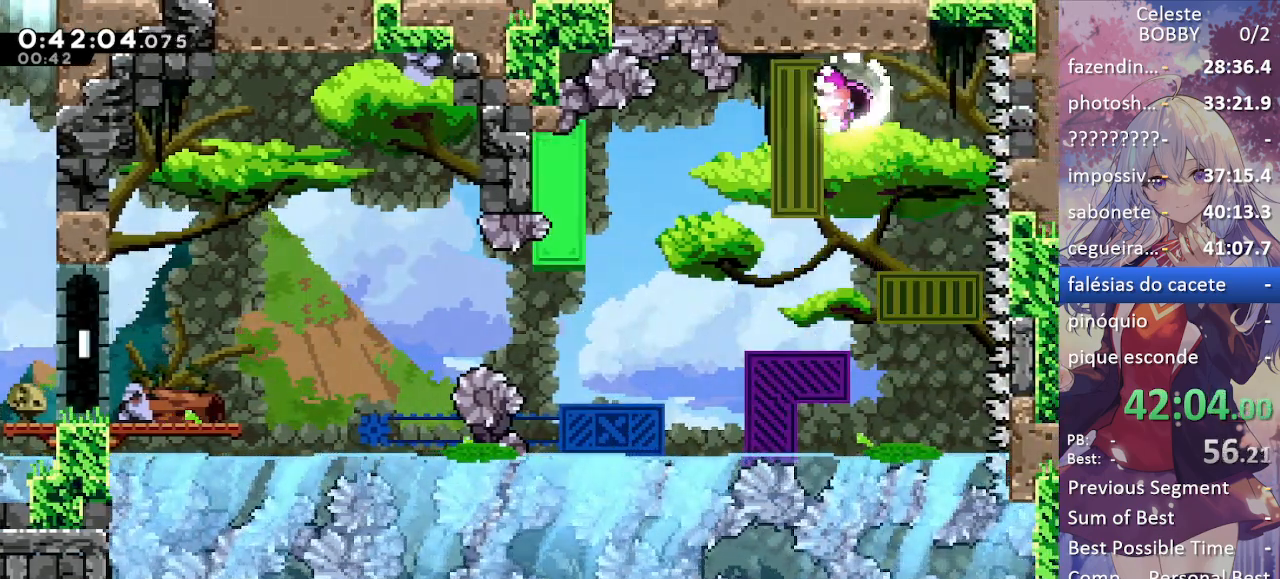
{"keys": ["grab", "left"], "events": [[250, "dash", "down"], [450, "dash", "up"]]}
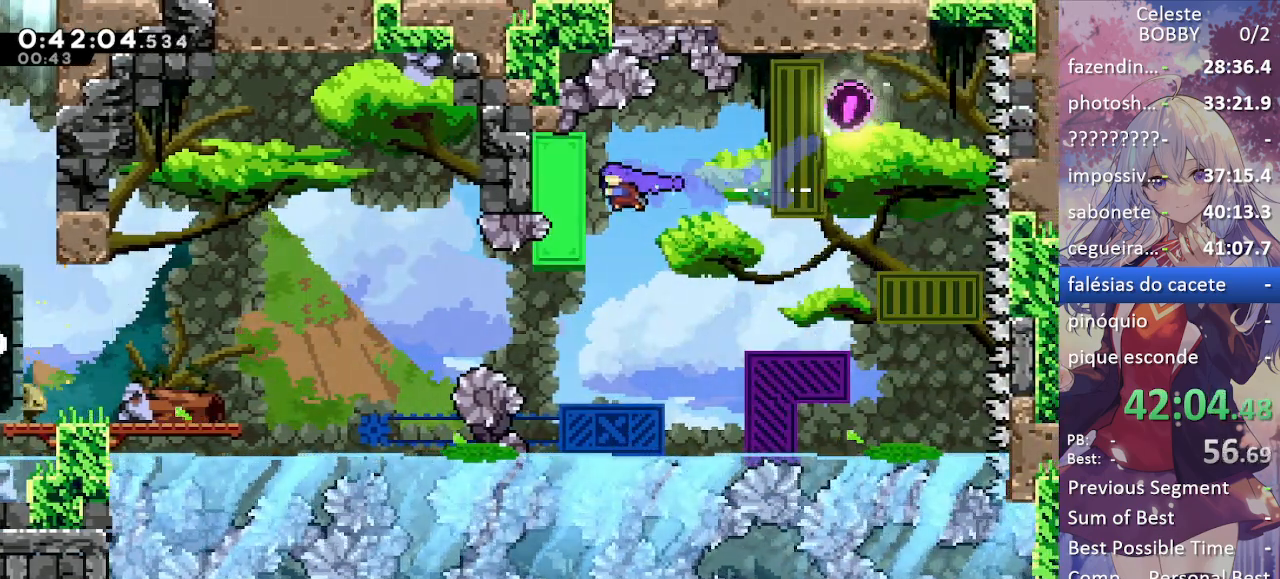
{"keys": ["grab"], "events": [[134, "left", "up"]]}
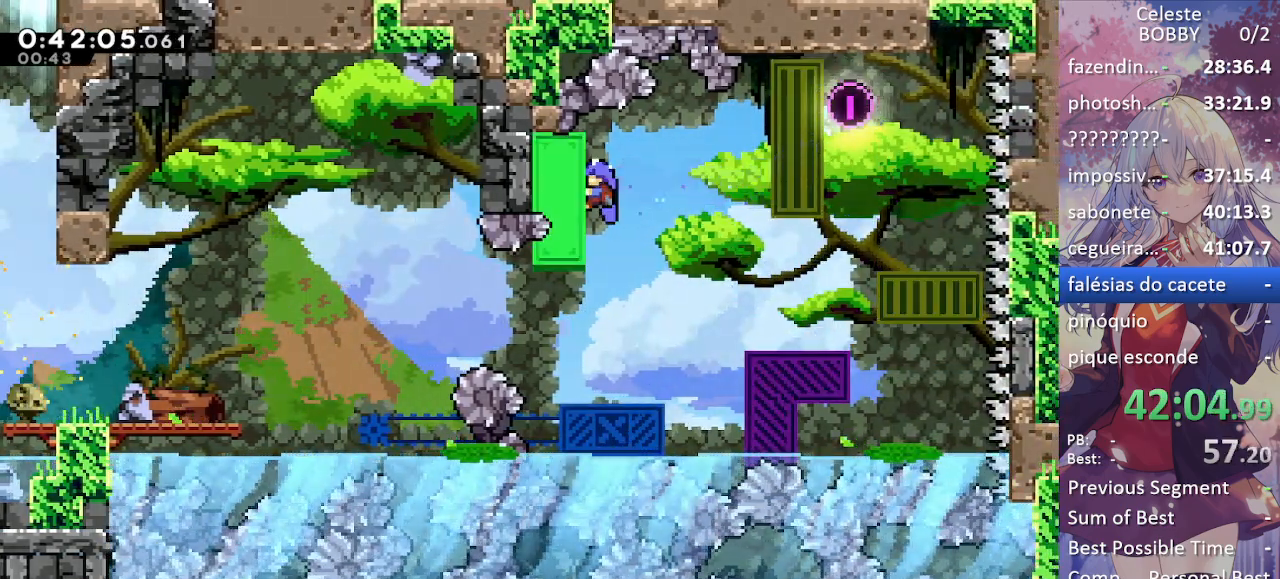
{"keys": [], "events": [[467, "grab", "up"]]}
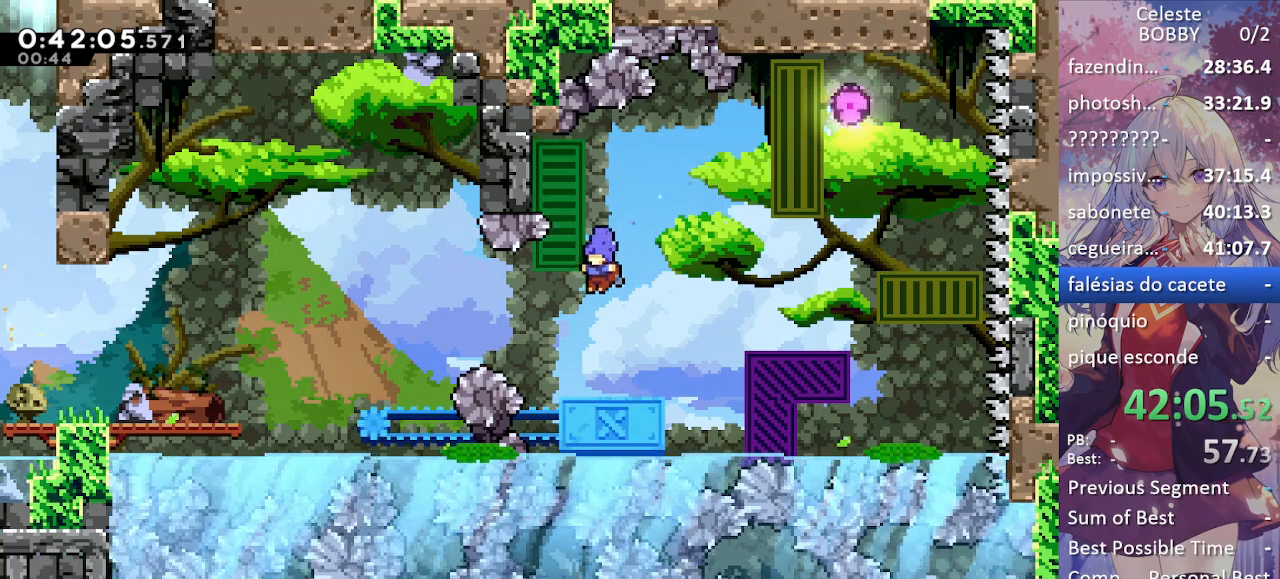
{"keys": ["jump", "left"], "events": [[300, "jump", "down"], [300, "left", "down"]]}
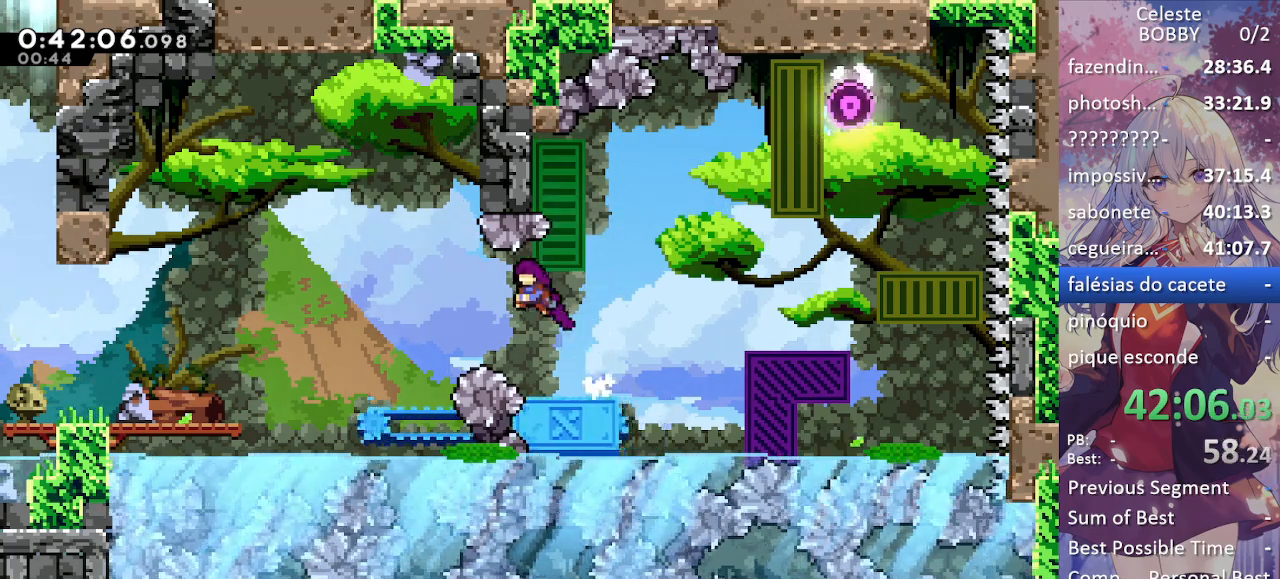
{"keys": ["grab", "right"], "events": [[50, "dash", "down"], [50, "grab", "down"], [84, "jump", "up"], [167, "left", "up"], [217, "dash", "up"], [467, "right", "down"]]}
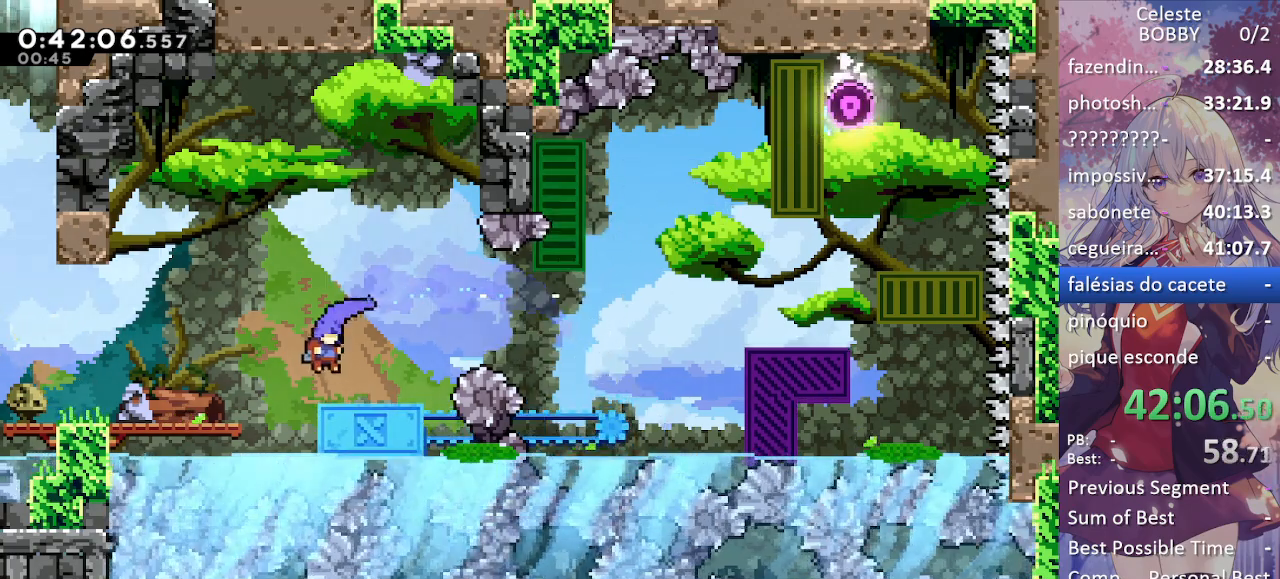
{"keys": ["grab", "left"], "events": [[100, "right", "up"], [150, "jump", "down"], [150, "left", "down"], [284, "dash", "down"], [334, "jump", "up"], [484, "dash", "up"]]}
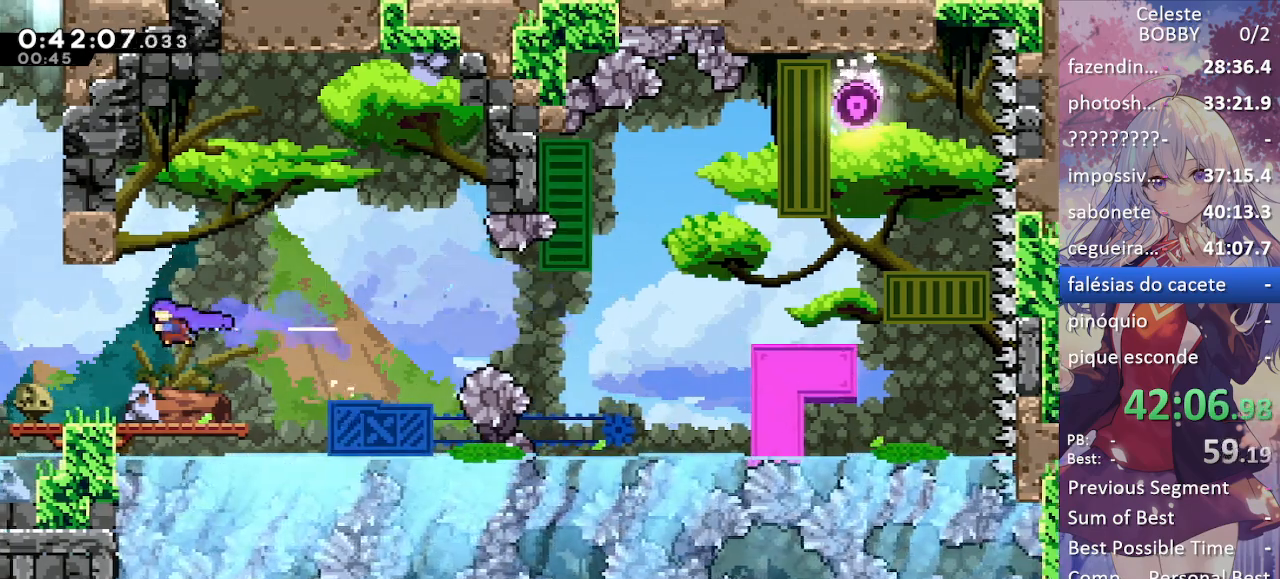
{"keys": ["grab", "left"], "events": []}
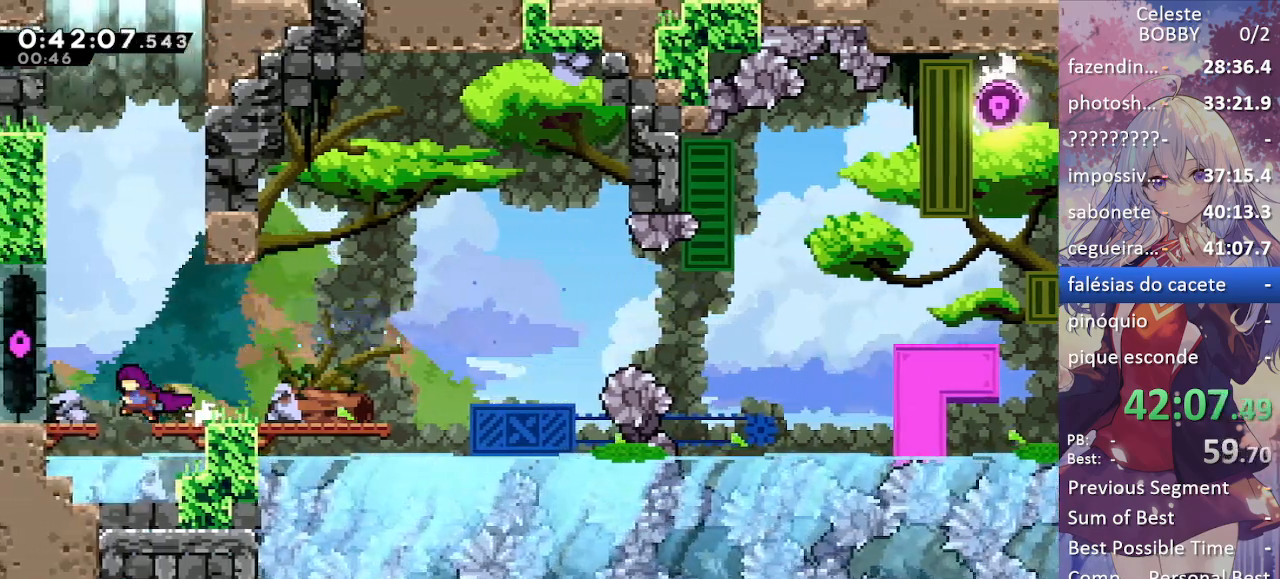
{"keys": ["grab", "jump"], "events": [[34, "jump", "down"], [84, "jump", "up"], [367, "left", "up"], [467, "jump", "down"]]}
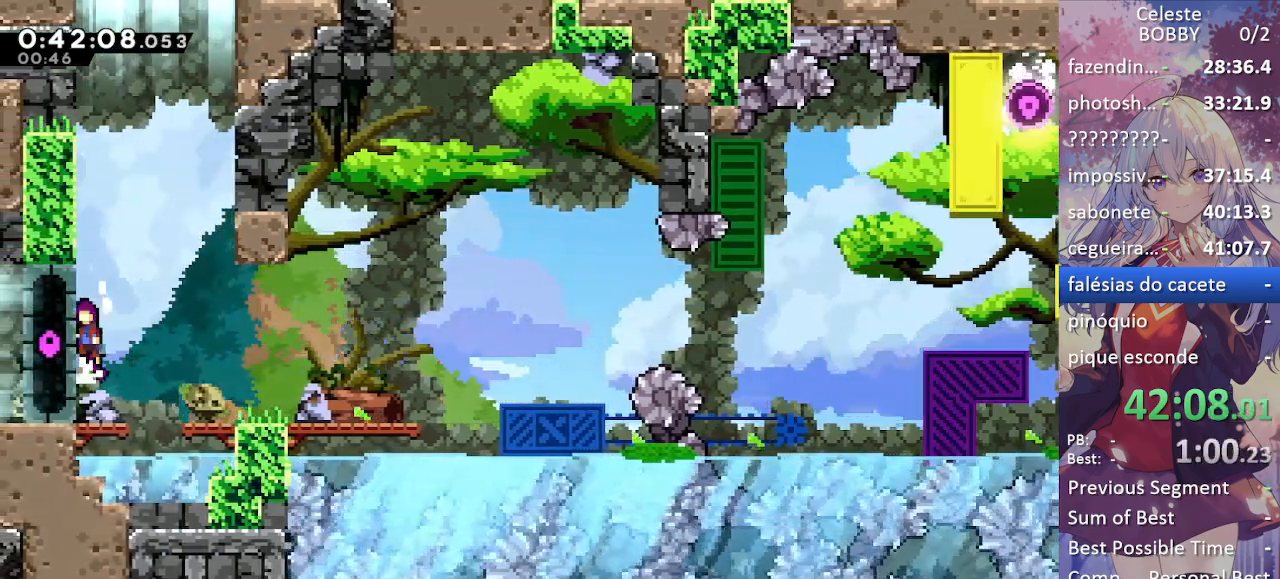
{"keys": ["jump", "right", "up"], "events": [[100, "up", "down"], [150, "dash", "down"], [184, "jump", "up"], [284, "dash", "up"], [284, "grab", "up"], [434, "jump", "down"], [434, "right", "down"]]}
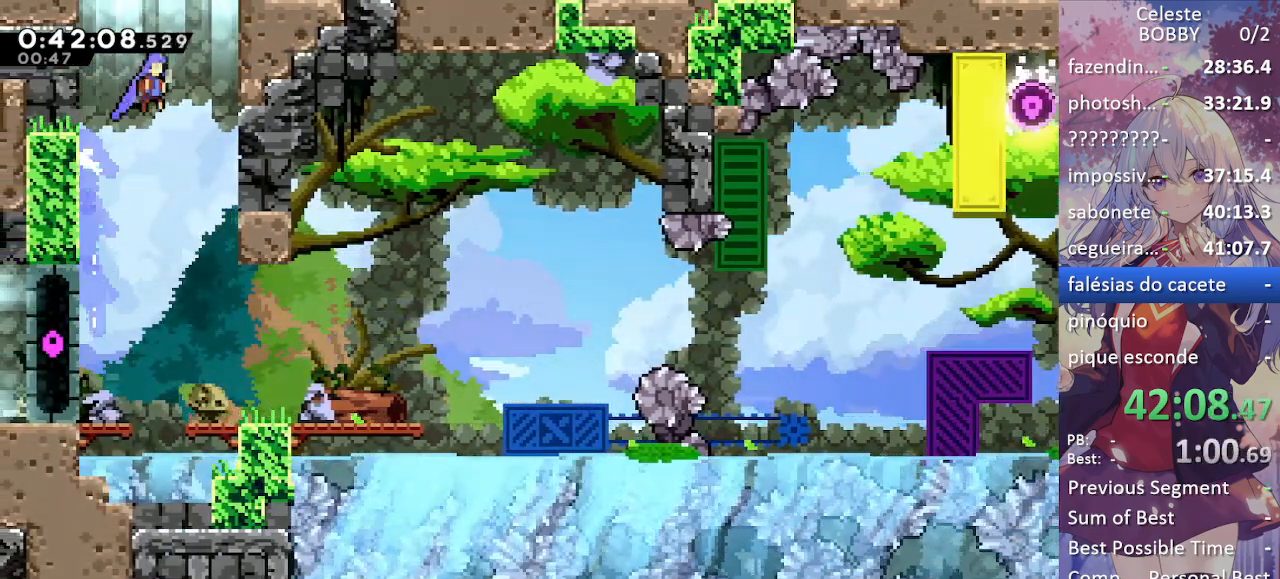
{"keys": ["grab", "right"], "events": [[117, "grab", "down"], [450, "jump", "up"], [450, "up", "up"]]}
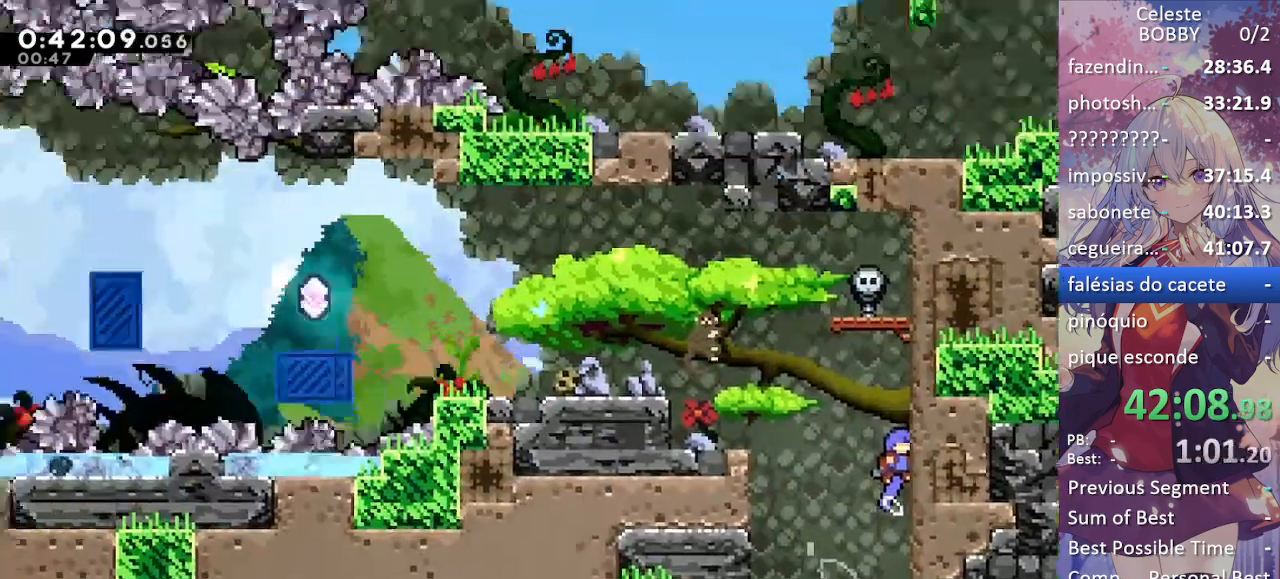
{"keys": ["grab", "left"], "events": [[217, "right", "up"], [400, "left", "down"]]}